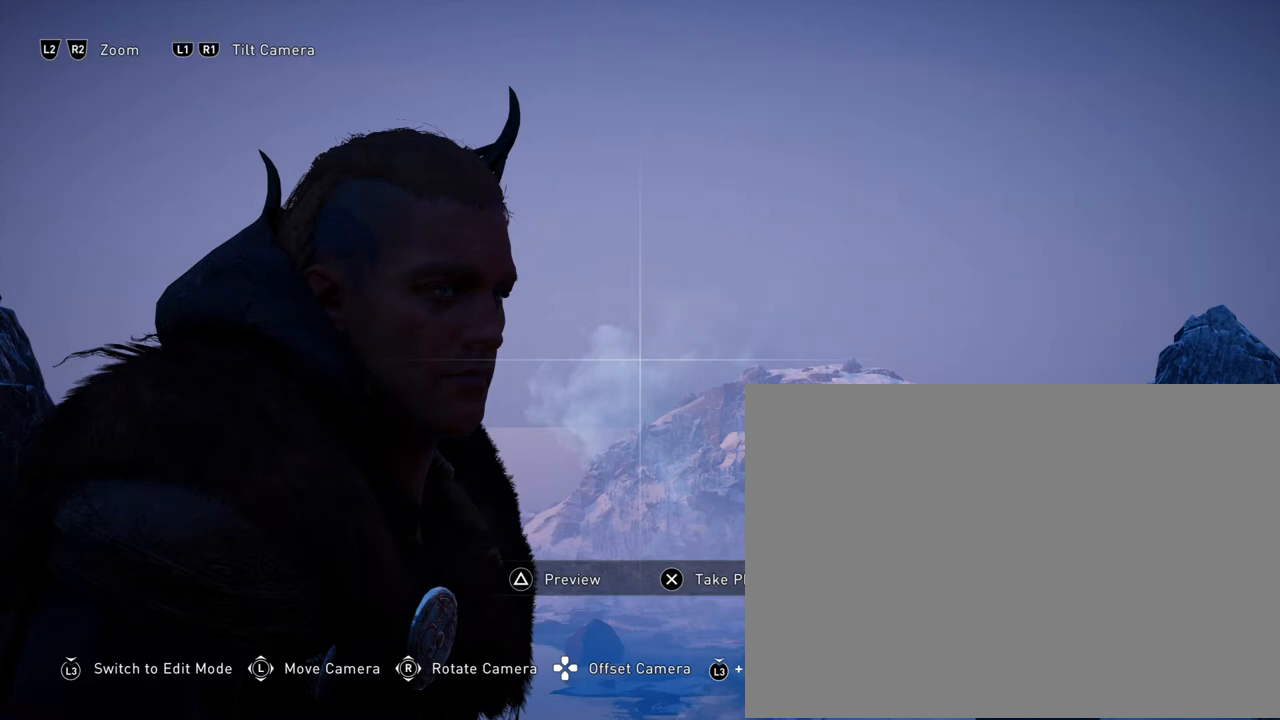
Gameplay with a controller (PlayStation layout); each line is a JSON object with the inputs held at the frame after it. "events" lists button and stick changes between this image and that frame as [ms after this image, input, new state], when the widget could be followed in between. Not read: L3 R3 left_stick right_stick.
{"buttons": ["CIRCLE"], "events": [[400, "CIRCLE", "down"]]}
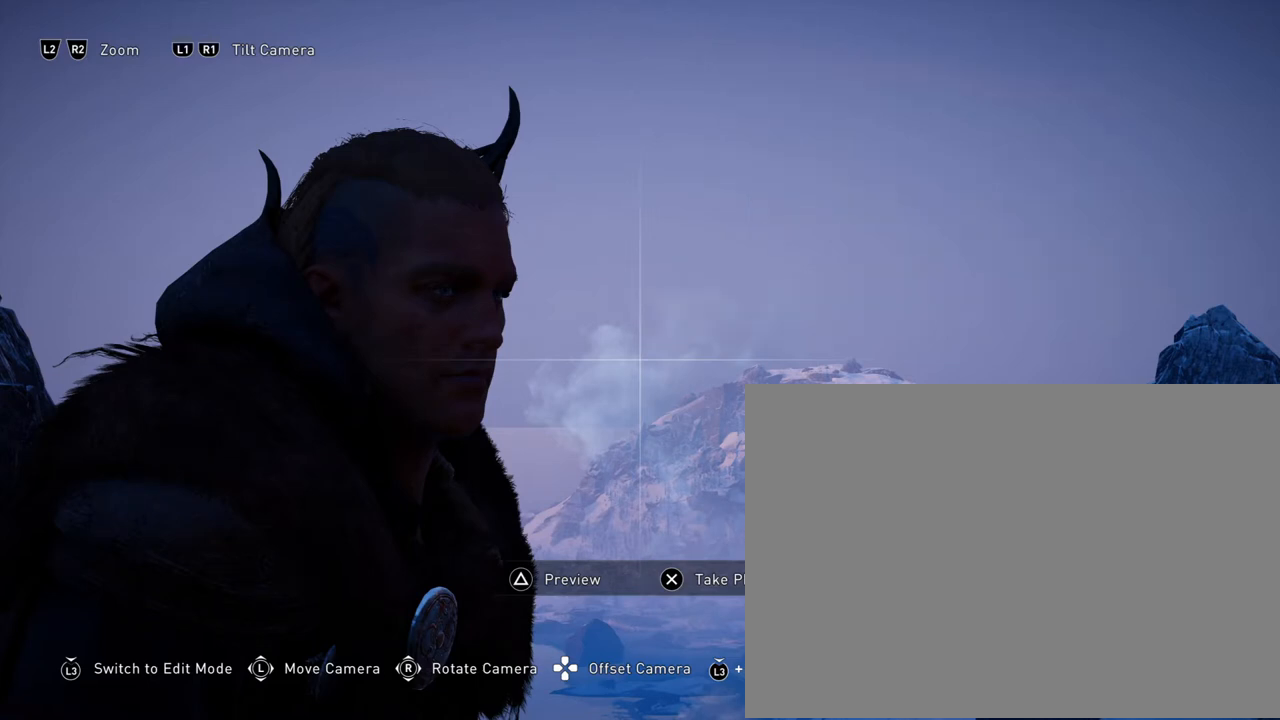
{"buttons": ["CIRCLE"], "events": []}
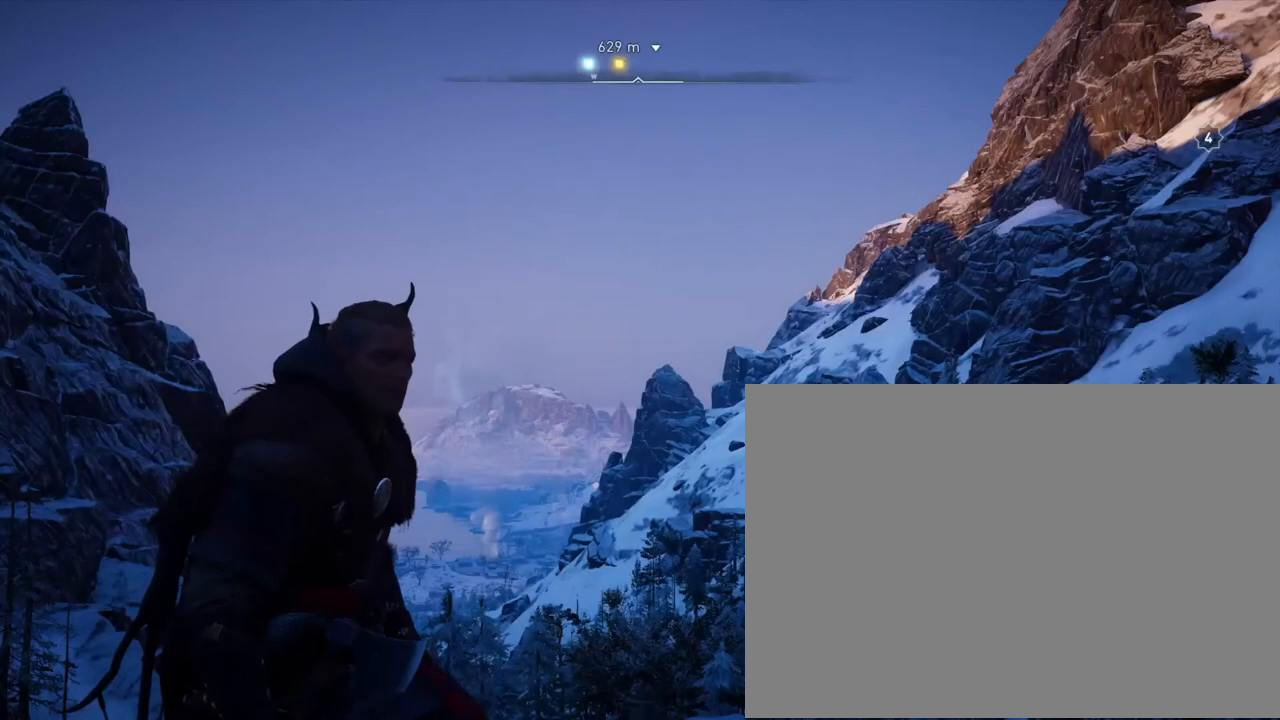
{"buttons": ["CIRCLE"], "events": [[167, "CIRCLE", "up"], [467, "CIRCLE", "down"]]}
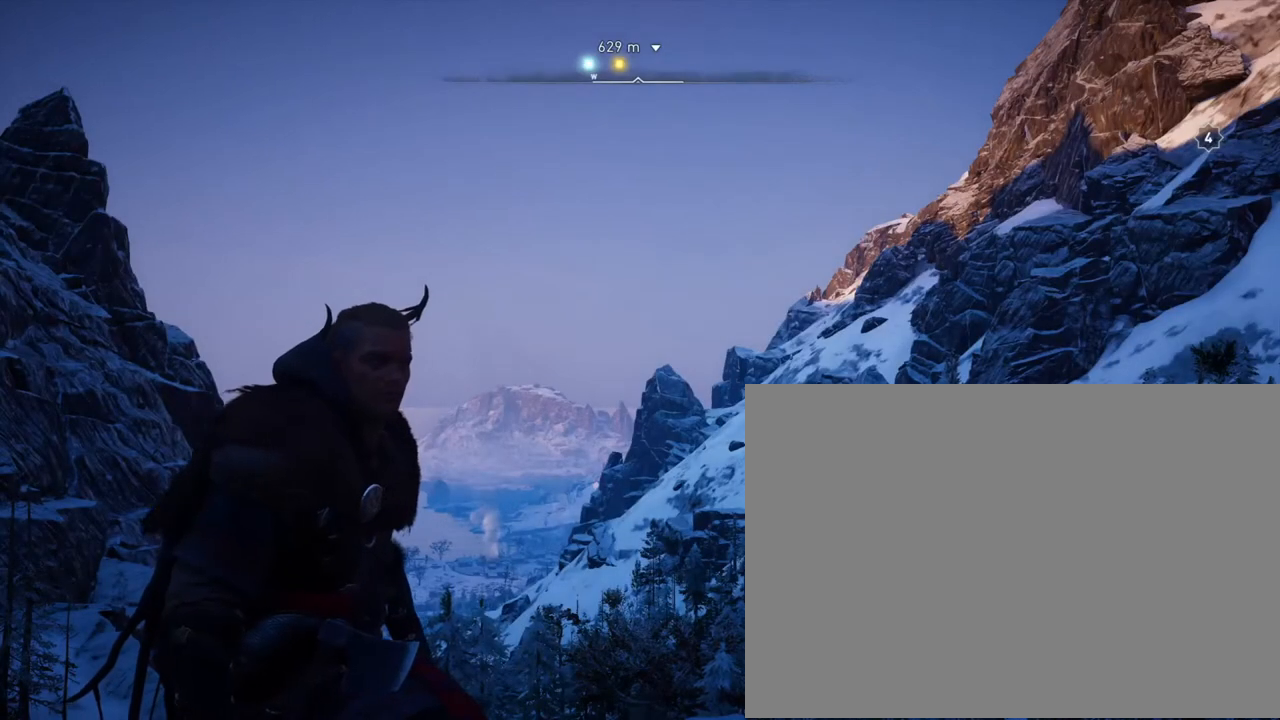
{"buttons": ["CIRCLE"], "events": []}
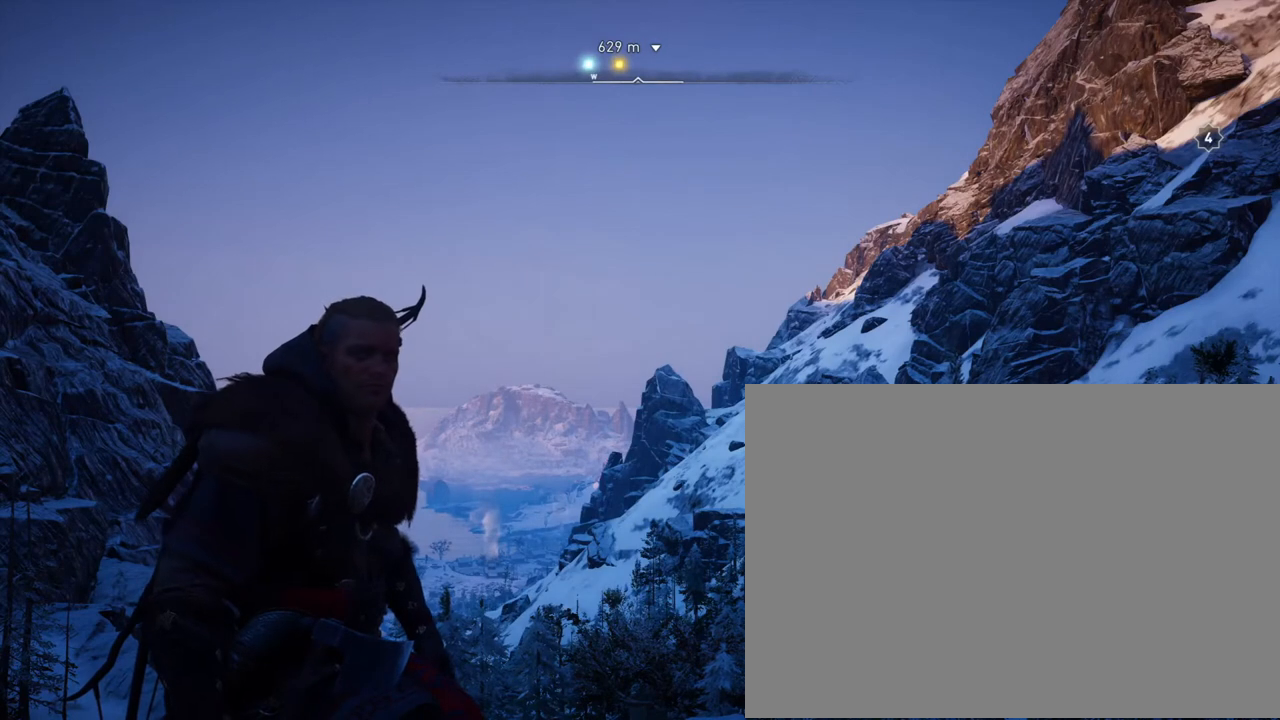
{"buttons": ["CIRCLE"], "events": []}
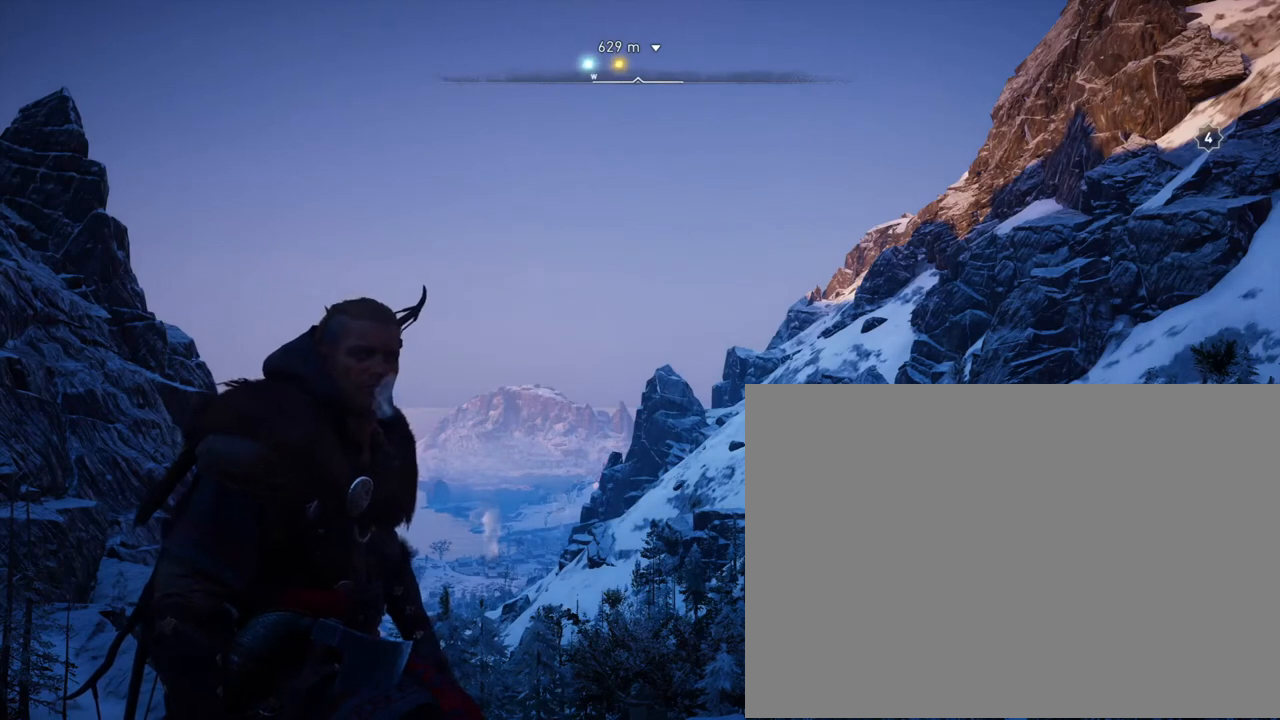
{"buttons": [], "events": [[433, "CIRCLE", "up"]]}
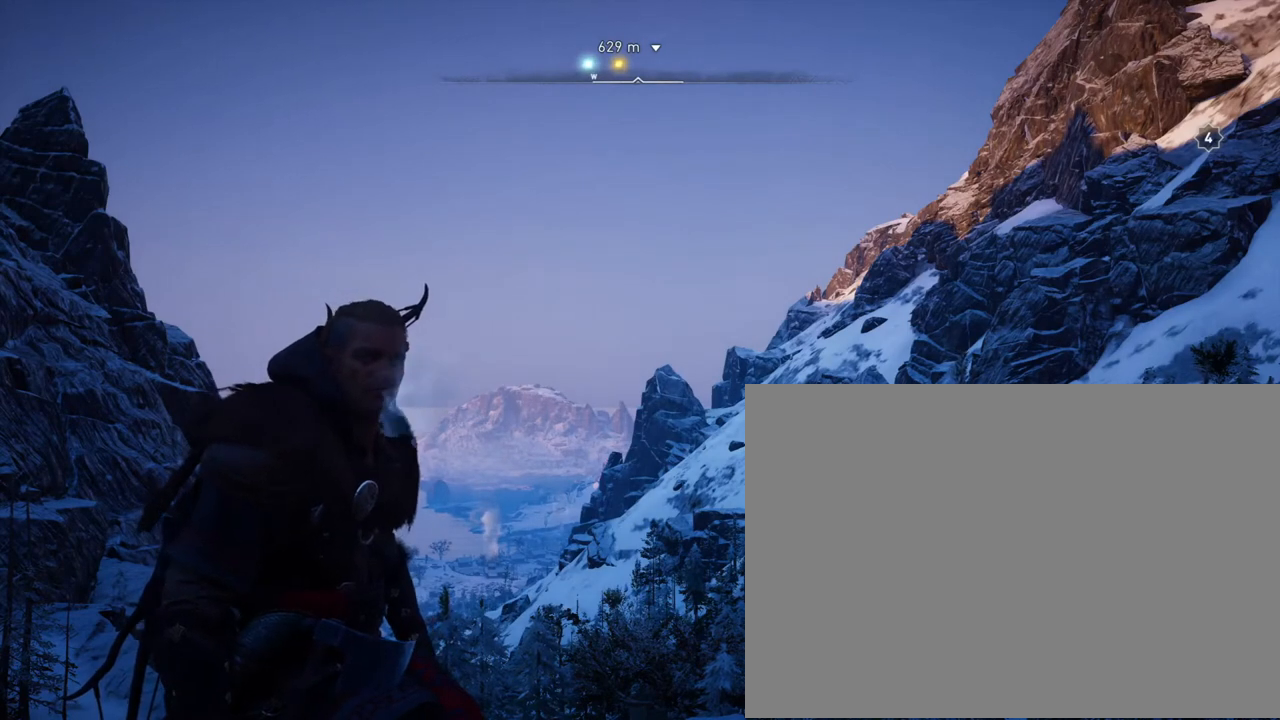
{"buttons": [], "events": []}
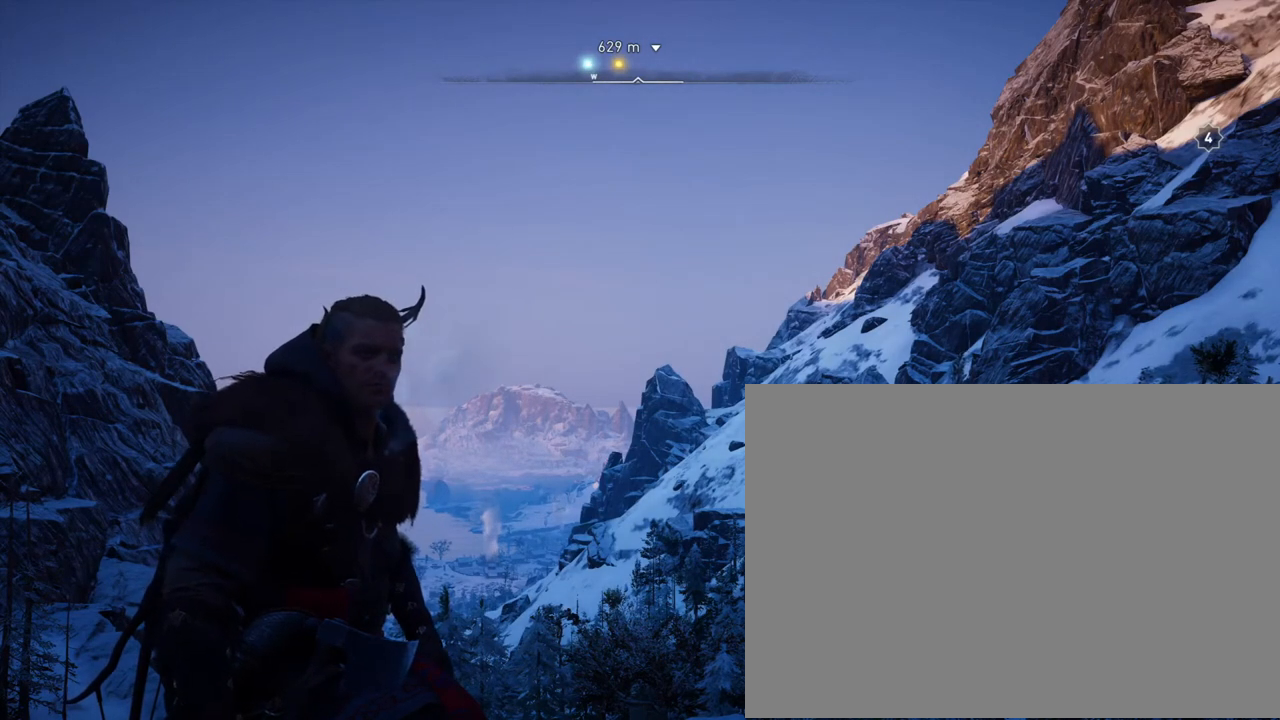
{"buttons": [], "events": []}
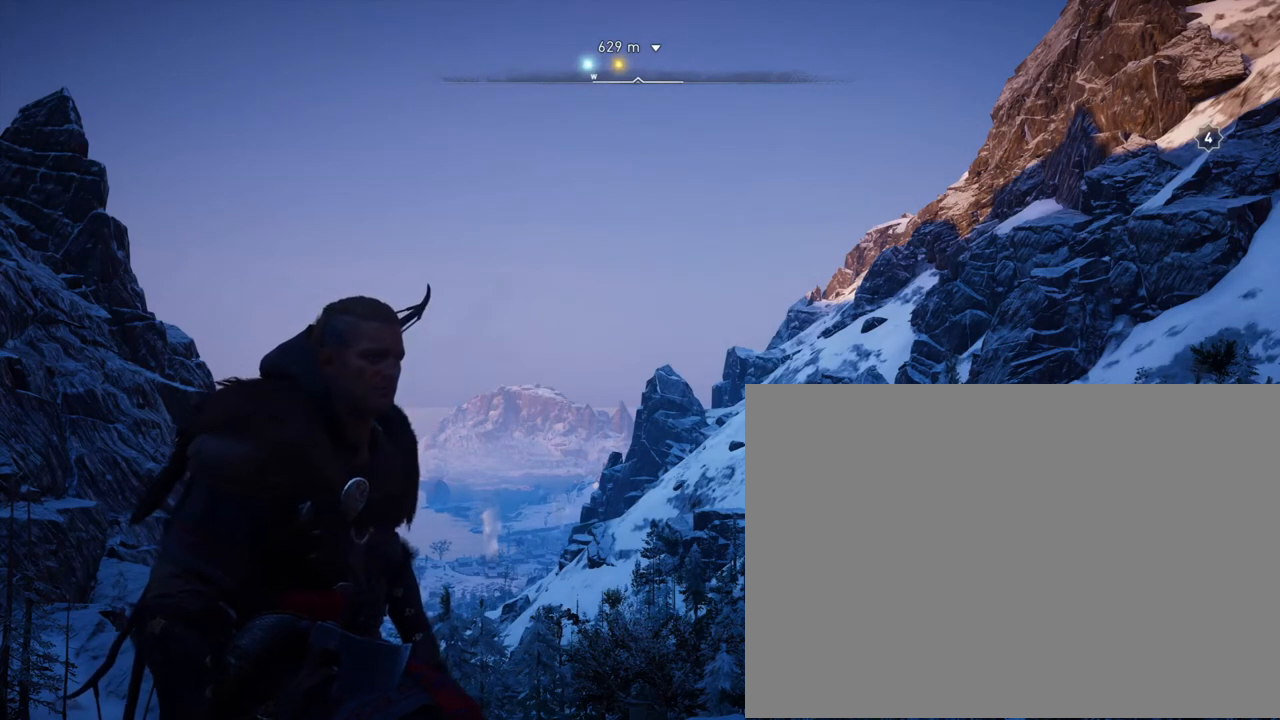
{"buttons": ["START"], "events": [[233, "START", "down"]]}
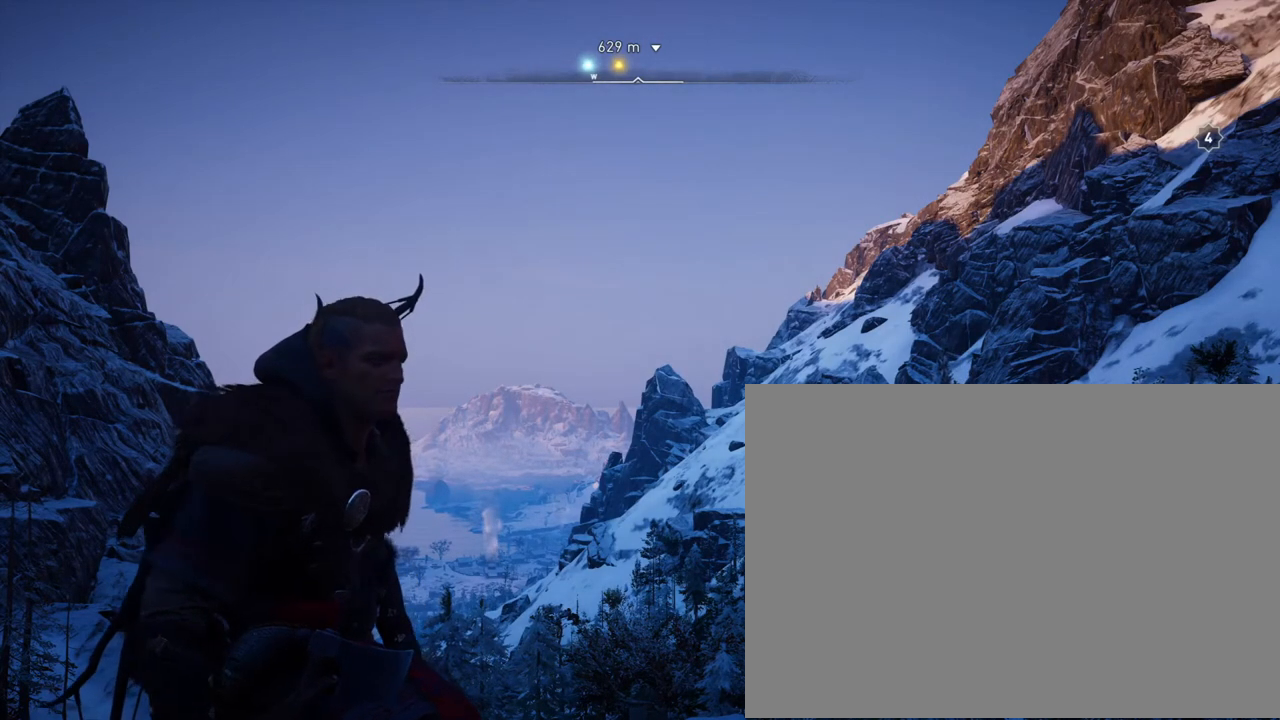
{"buttons": ["START"], "events": []}
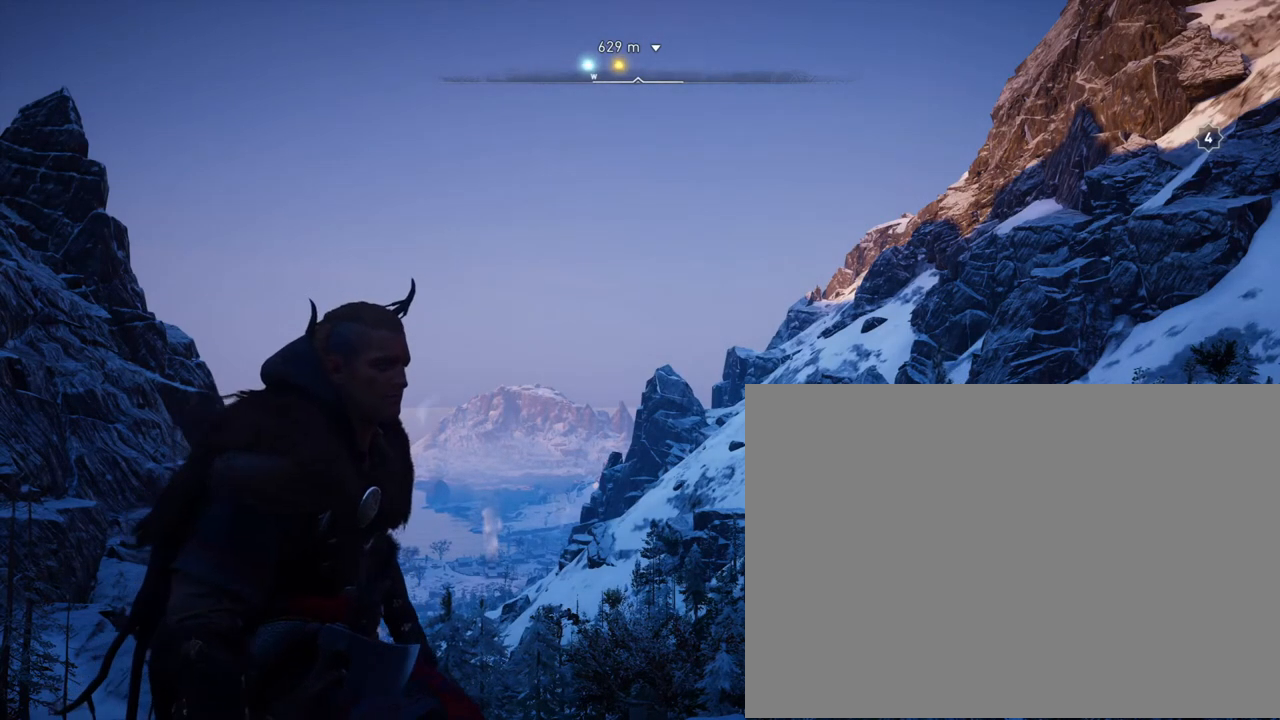
{"buttons": ["START"], "events": []}
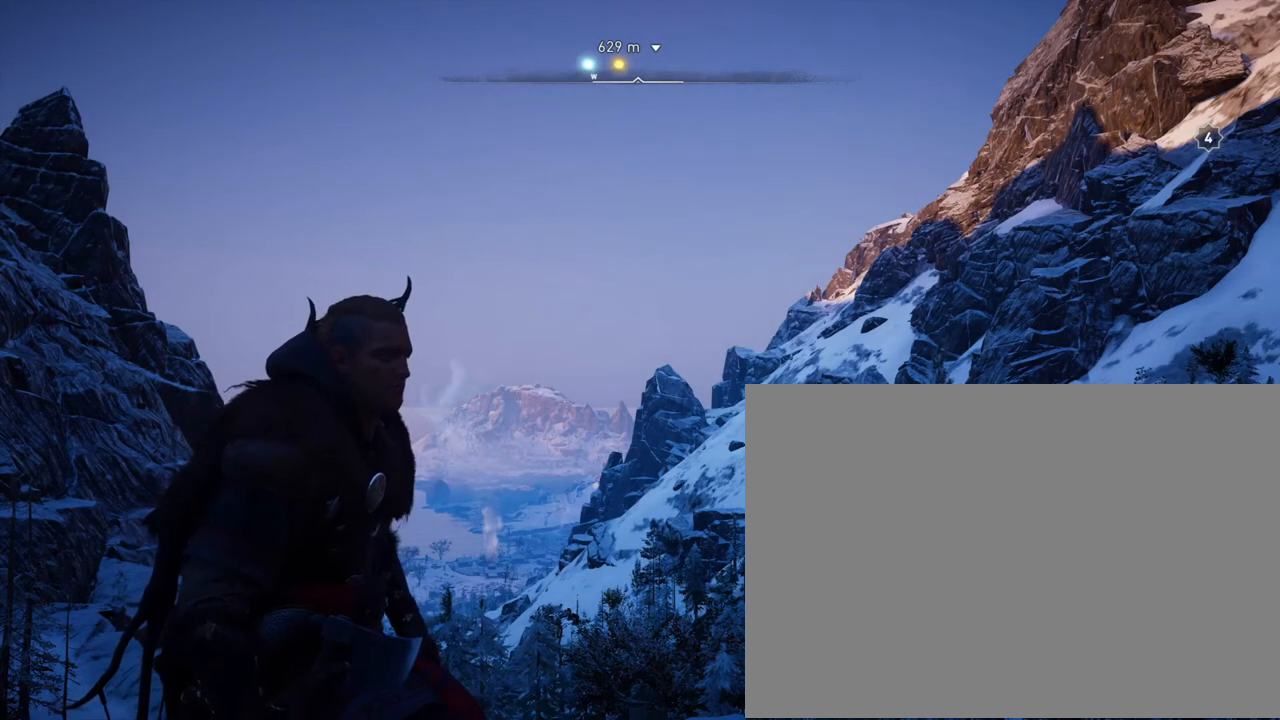
{"buttons": ["START"], "events": []}
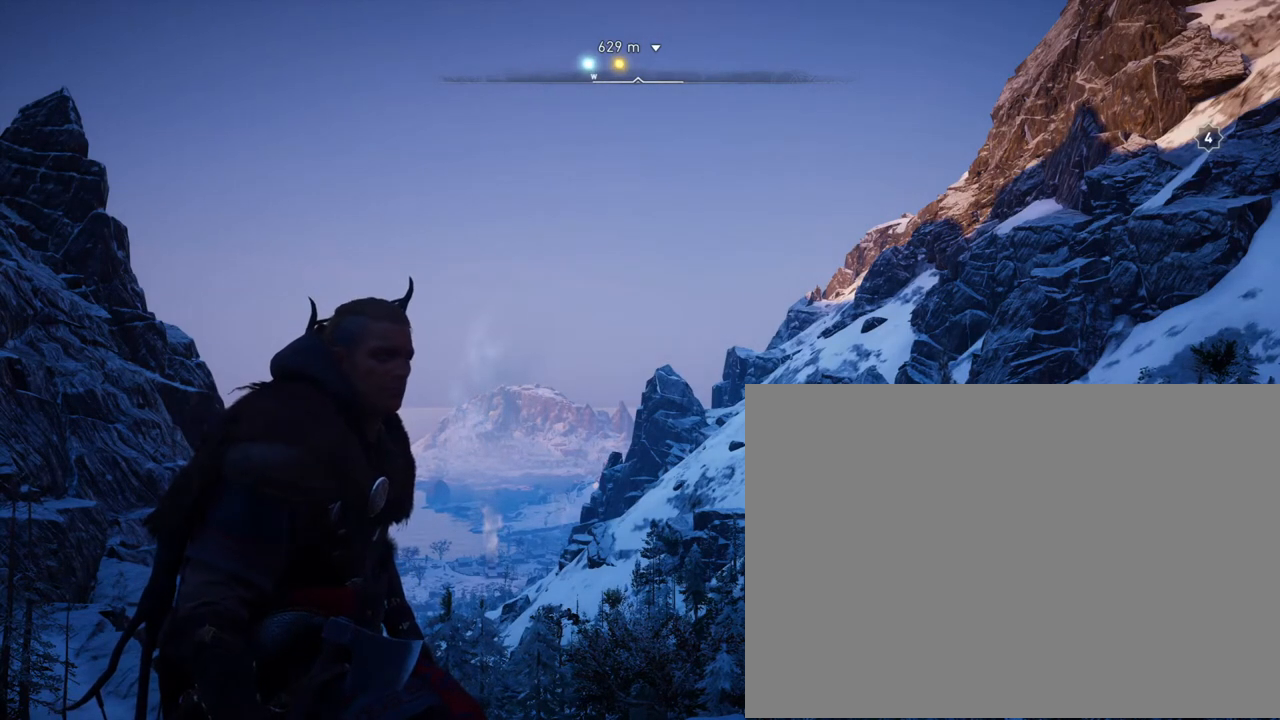
{"buttons": ["START"], "events": []}
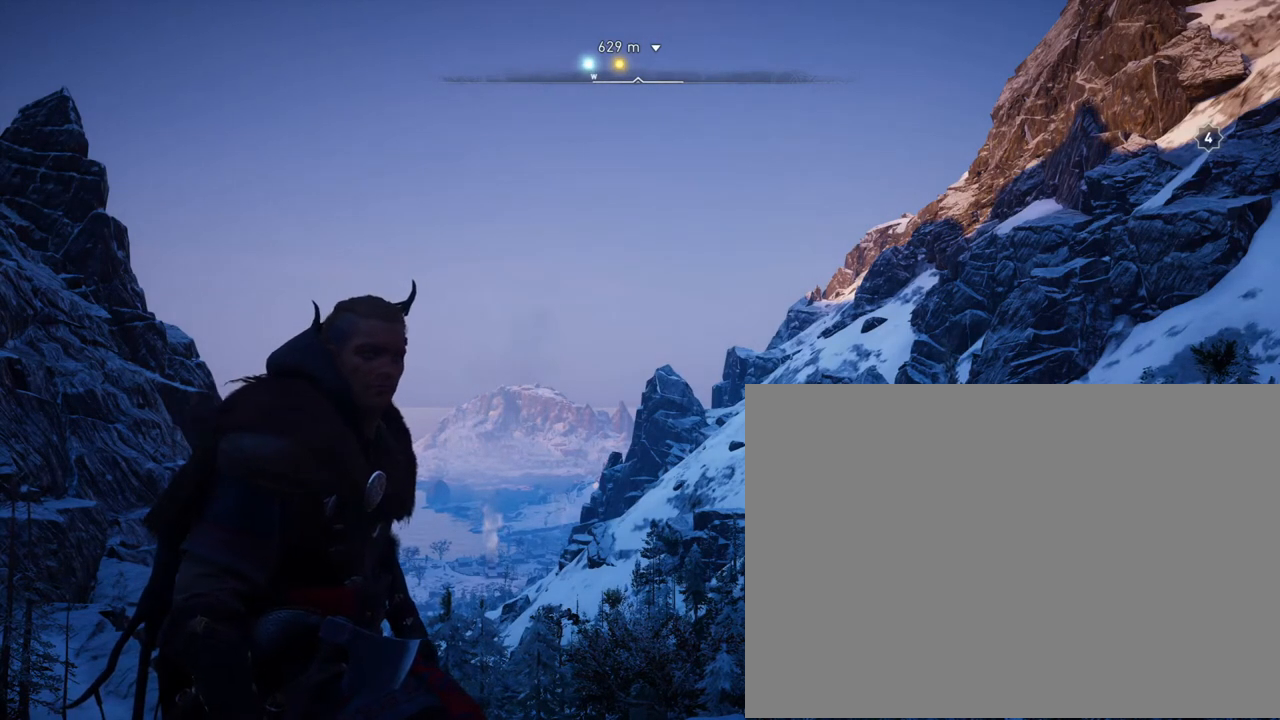
{"buttons": ["START"], "events": []}
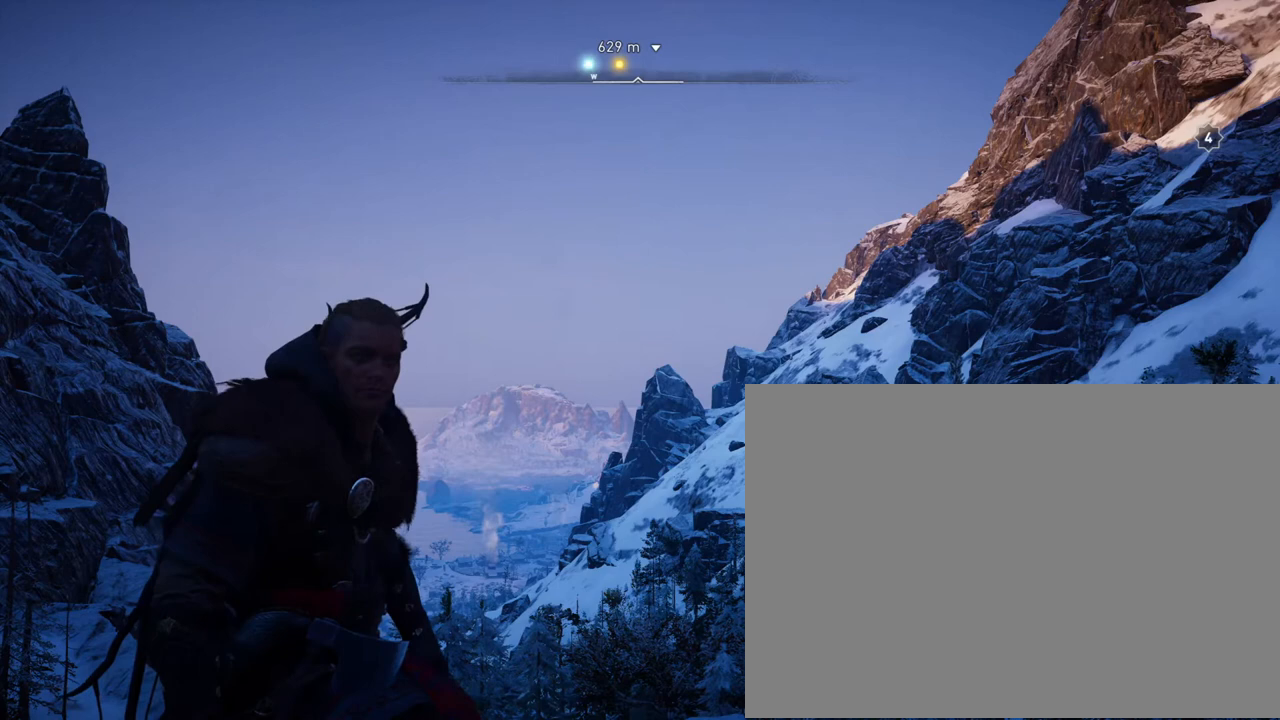
{"buttons": ["START"], "events": []}
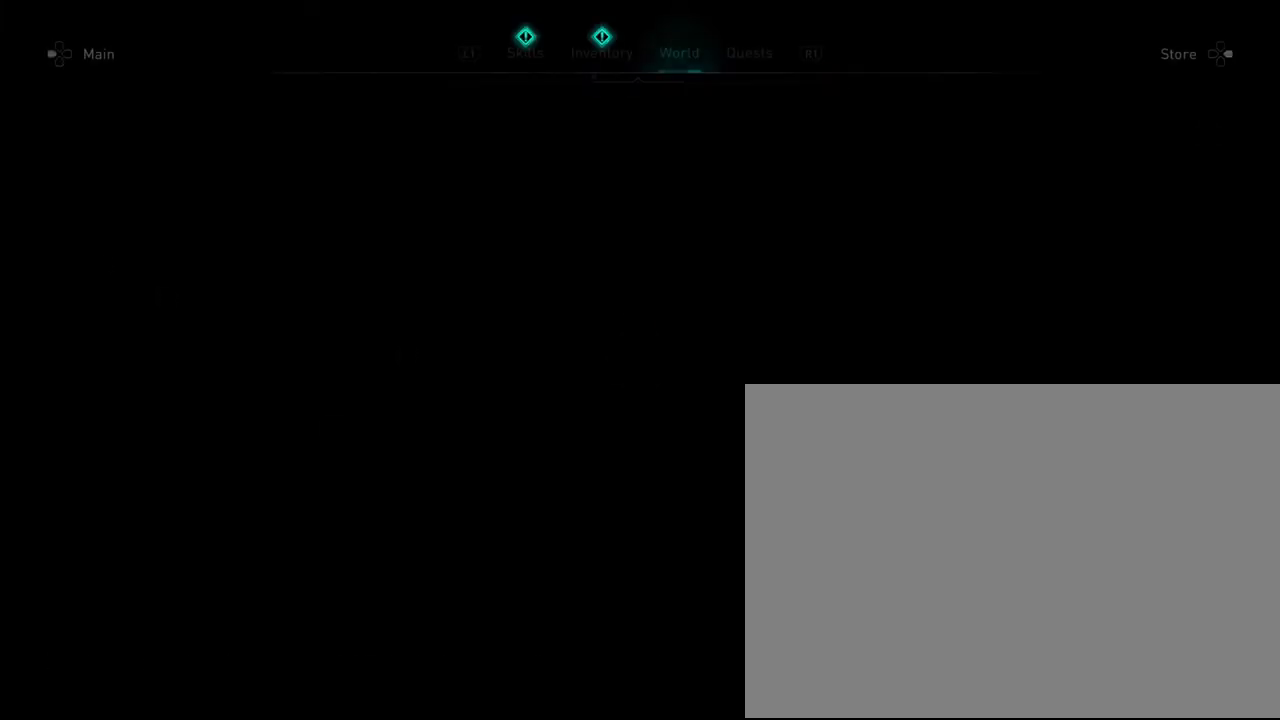
{"buttons": [], "events": [[367, "START", "up"]]}
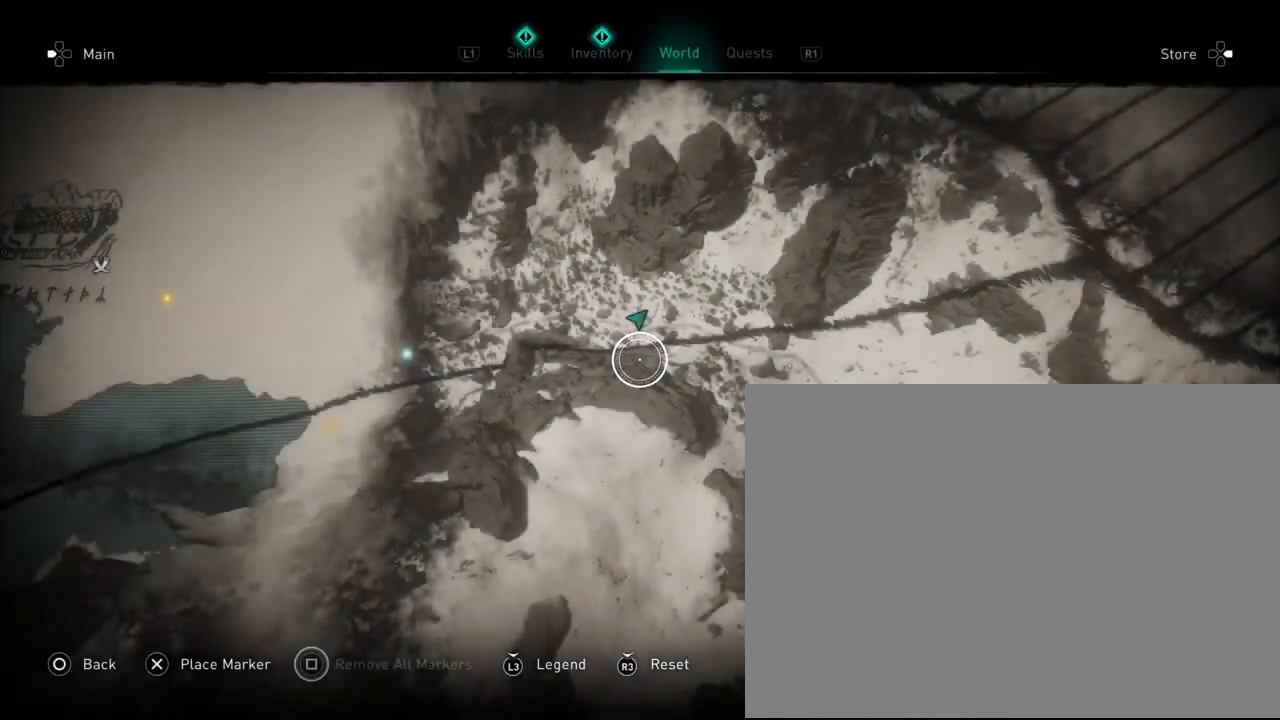
{"buttons": [], "events": []}
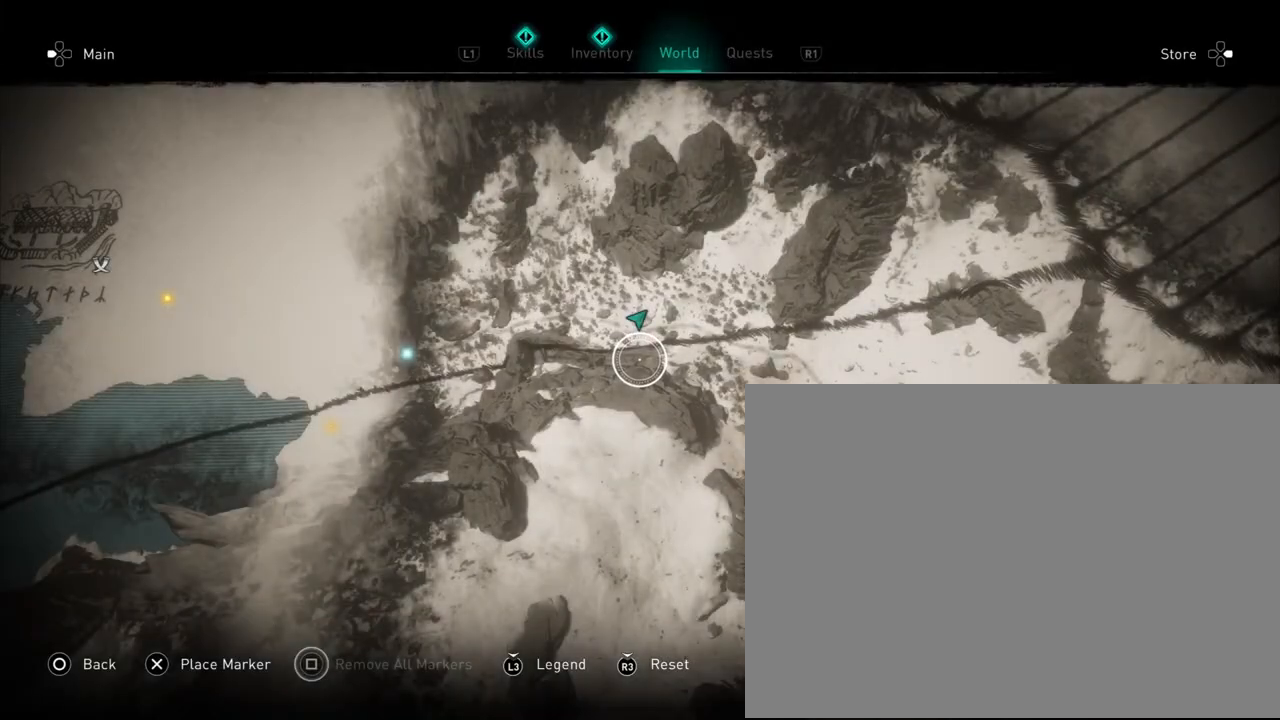
{"buttons": [], "events": []}
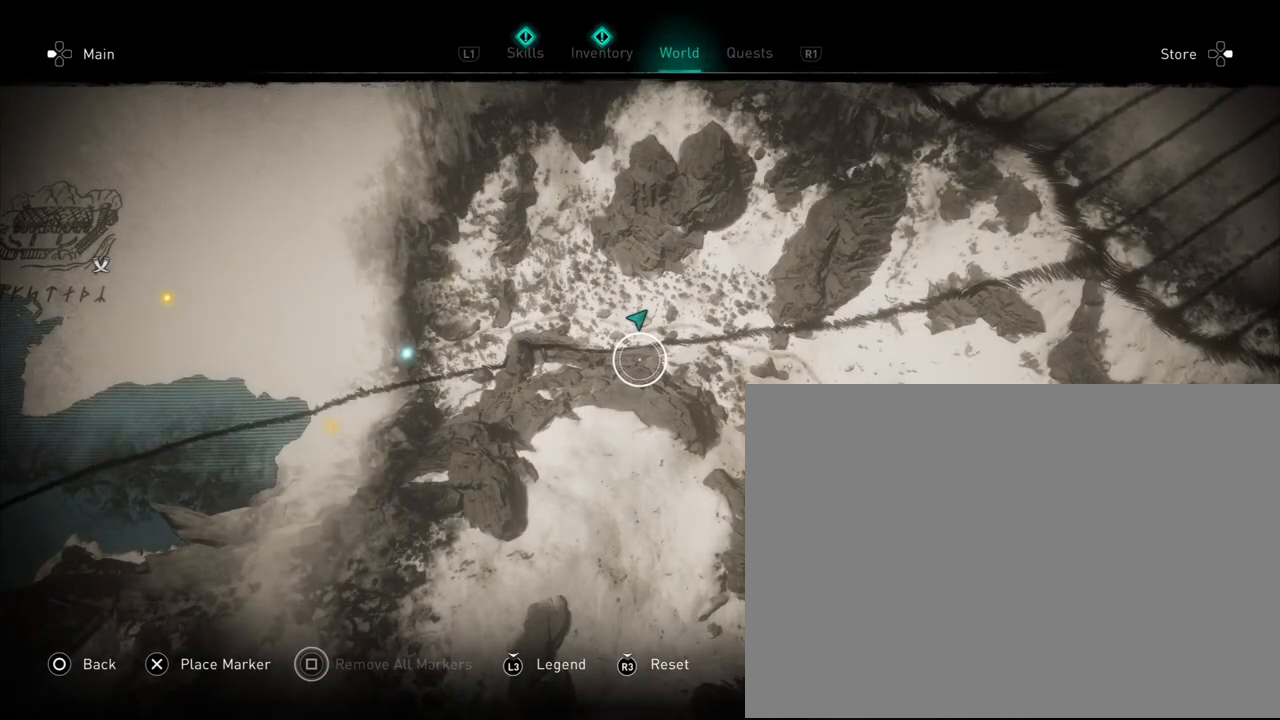
{"buttons": [], "events": []}
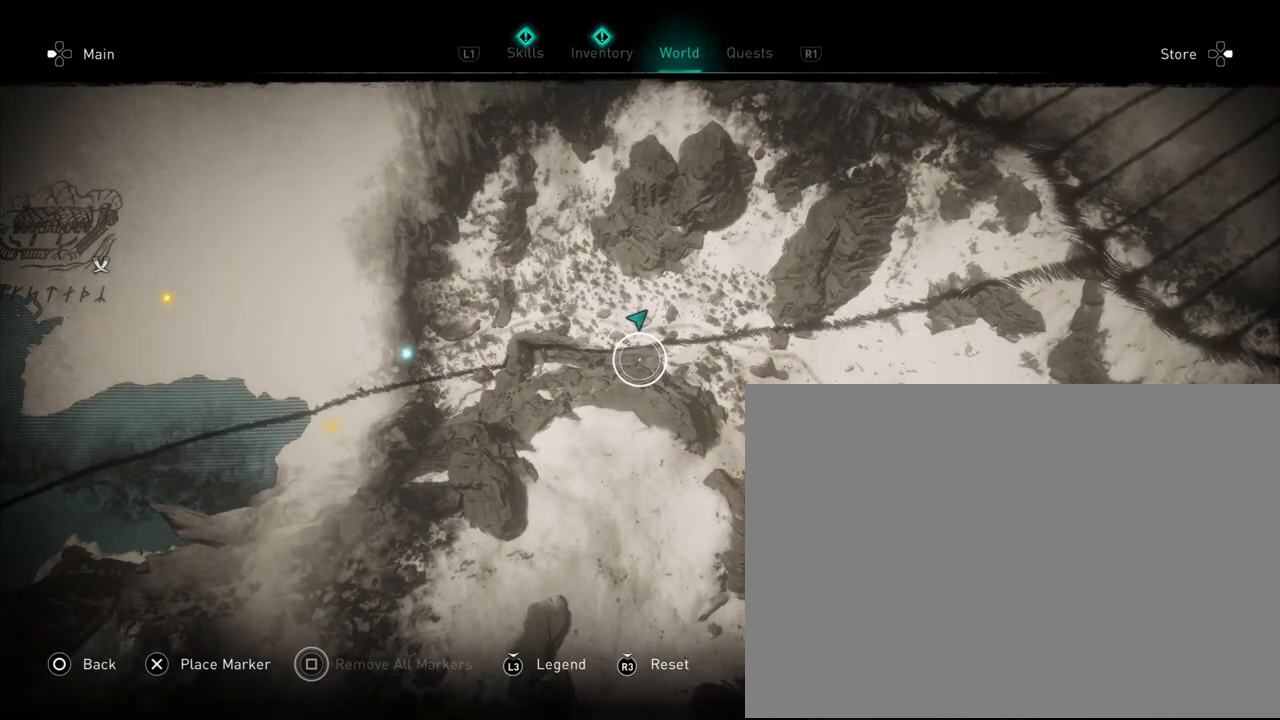
{"buttons": [], "events": []}
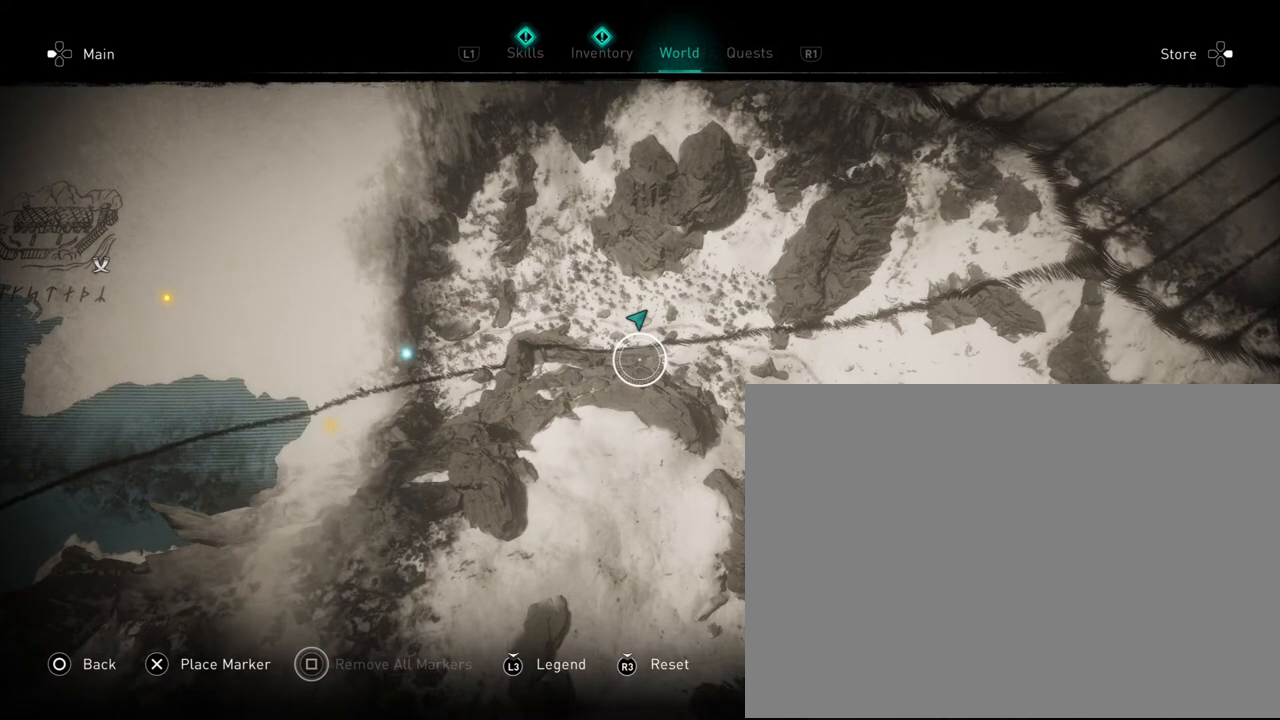
{"buttons": [], "events": []}
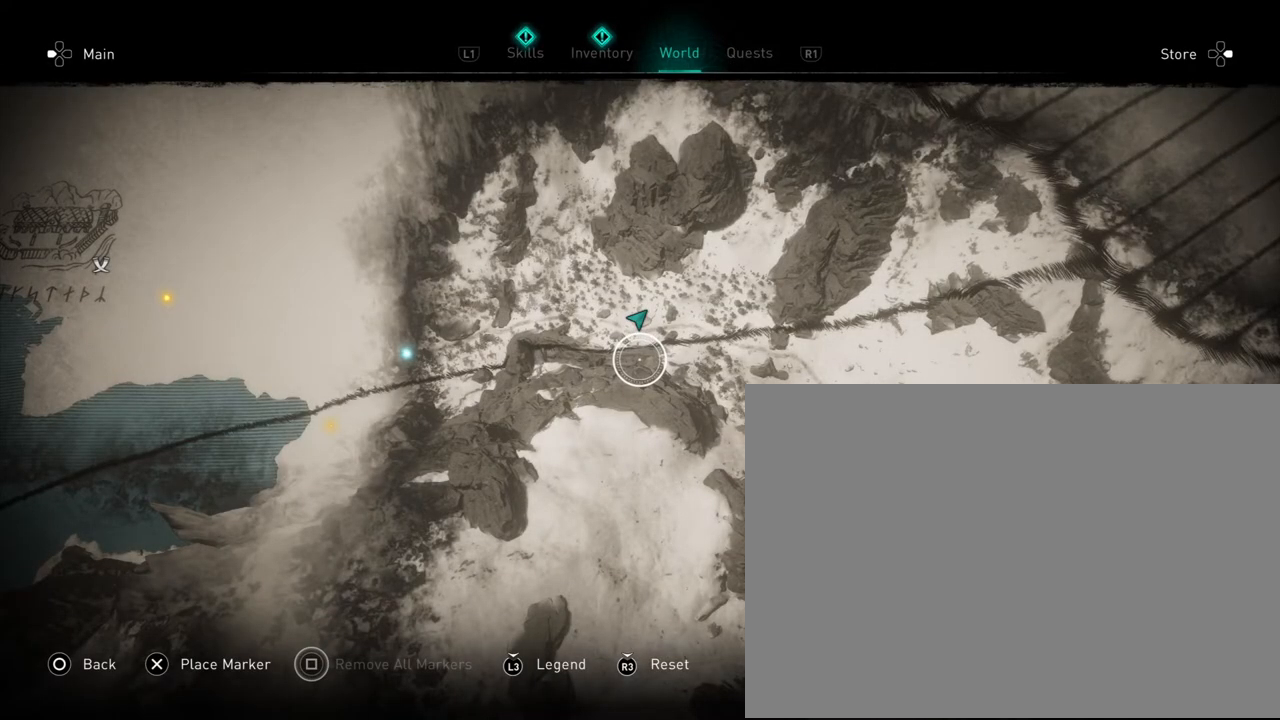
{"buttons": [], "events": []}
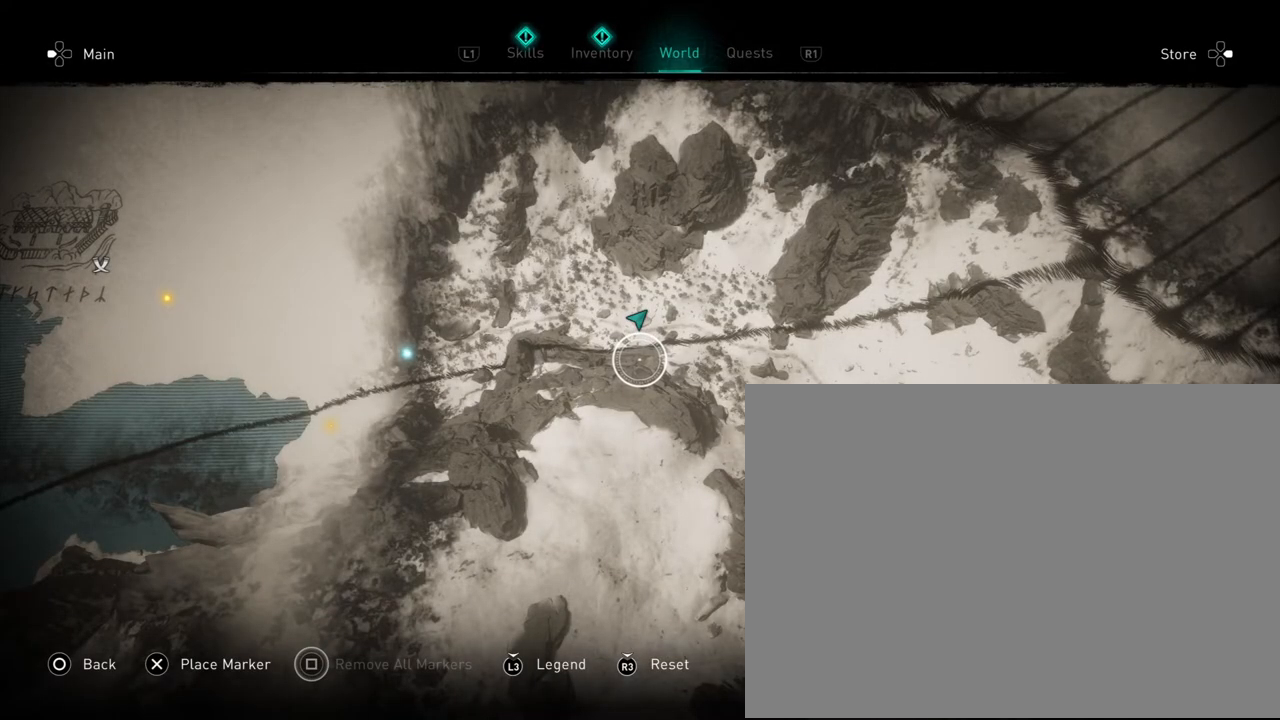
{"buttons": [], "events": []}